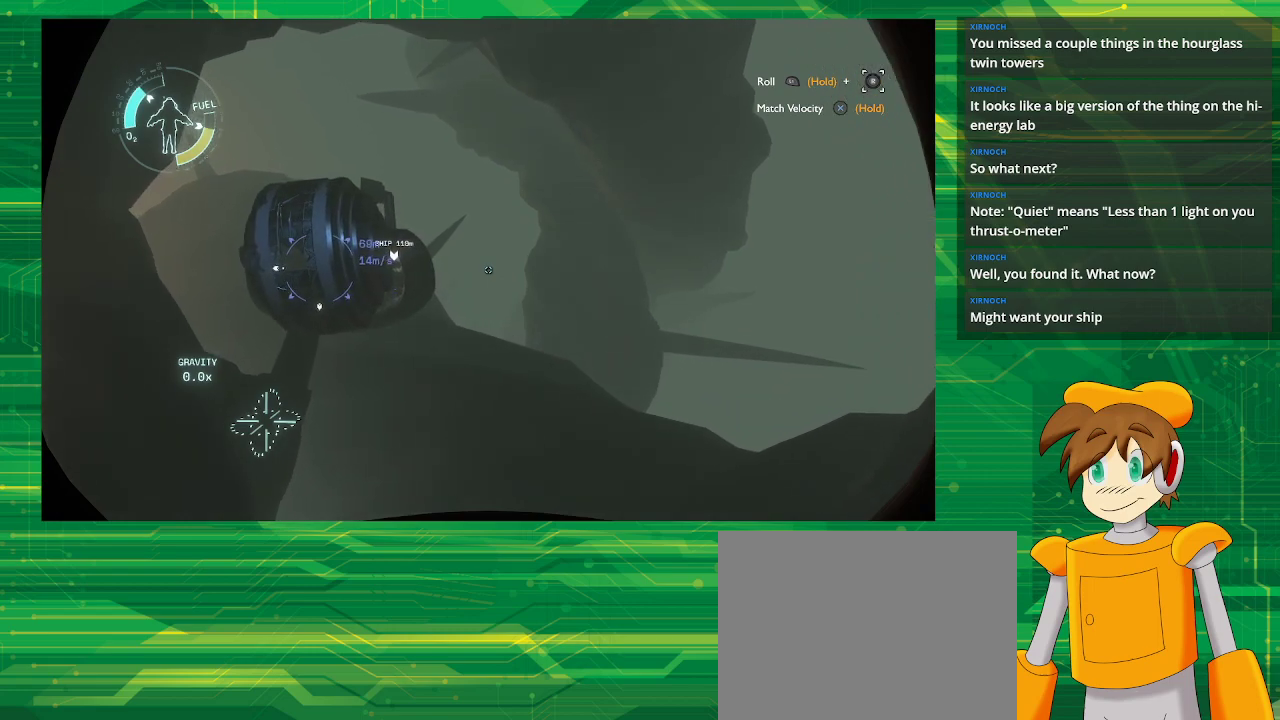
Gameplay with a controller (PlayStation layout); each line is a JSON object with the inputs held at the frame after it. "events" lists button and stick changes between this image and that frame as [ms after this image, input, new state], when the widget could be followed in between. Not read: L3 R3.
{"buttons": ["CROSS"], "left_stick": "center", "right_stick": "center", "events": [[450, "CROSS", "down"]]}
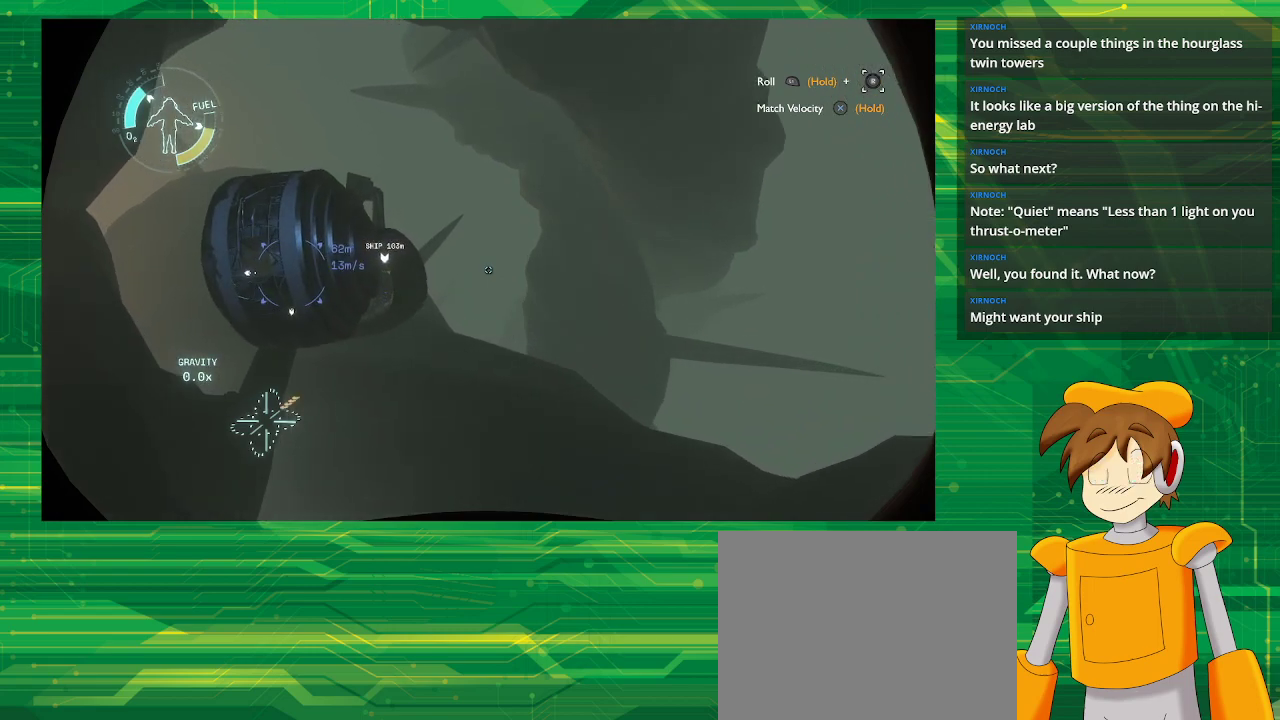
{"buttons": ["CROSS"], "left_stick": "center", "right_stick": "center", "events": []}
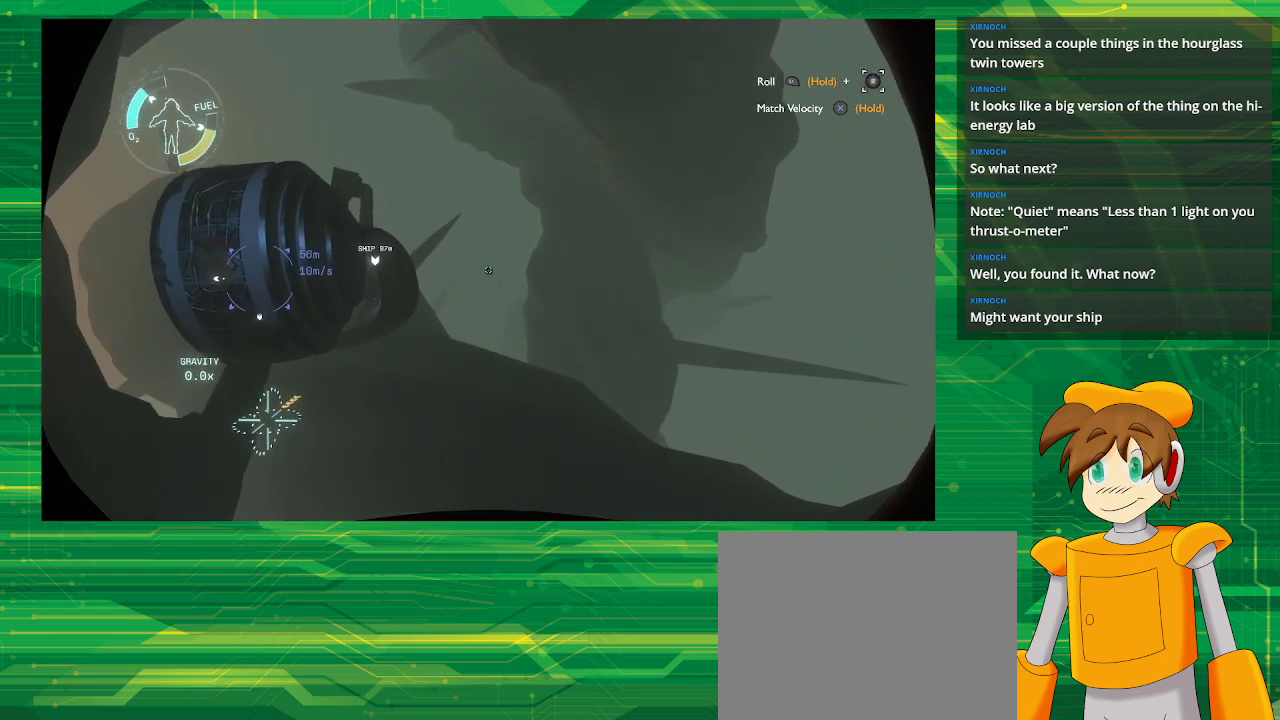
{"buttons": ["CROSS"], "left_stick": "center", "right_stick": "center", "events": []}
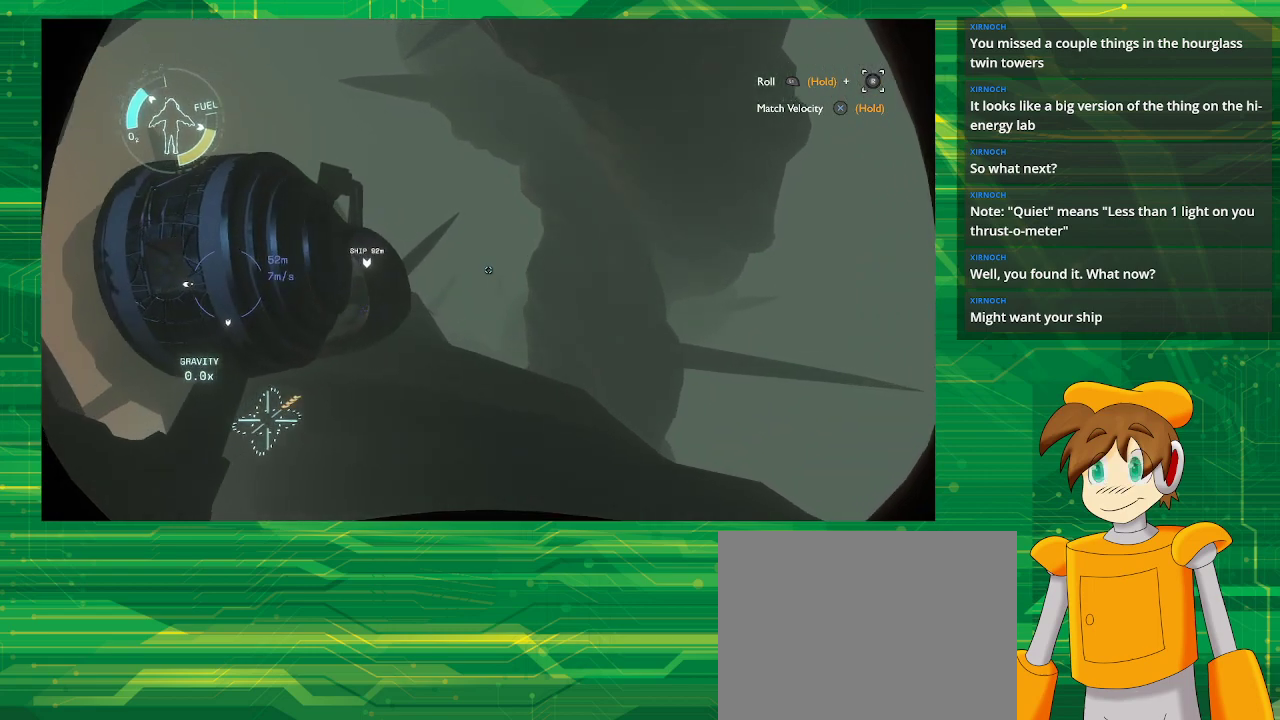
{"buttons": ["CROSS"], "left_stick": "center", "right_stick": "center", "events": []}
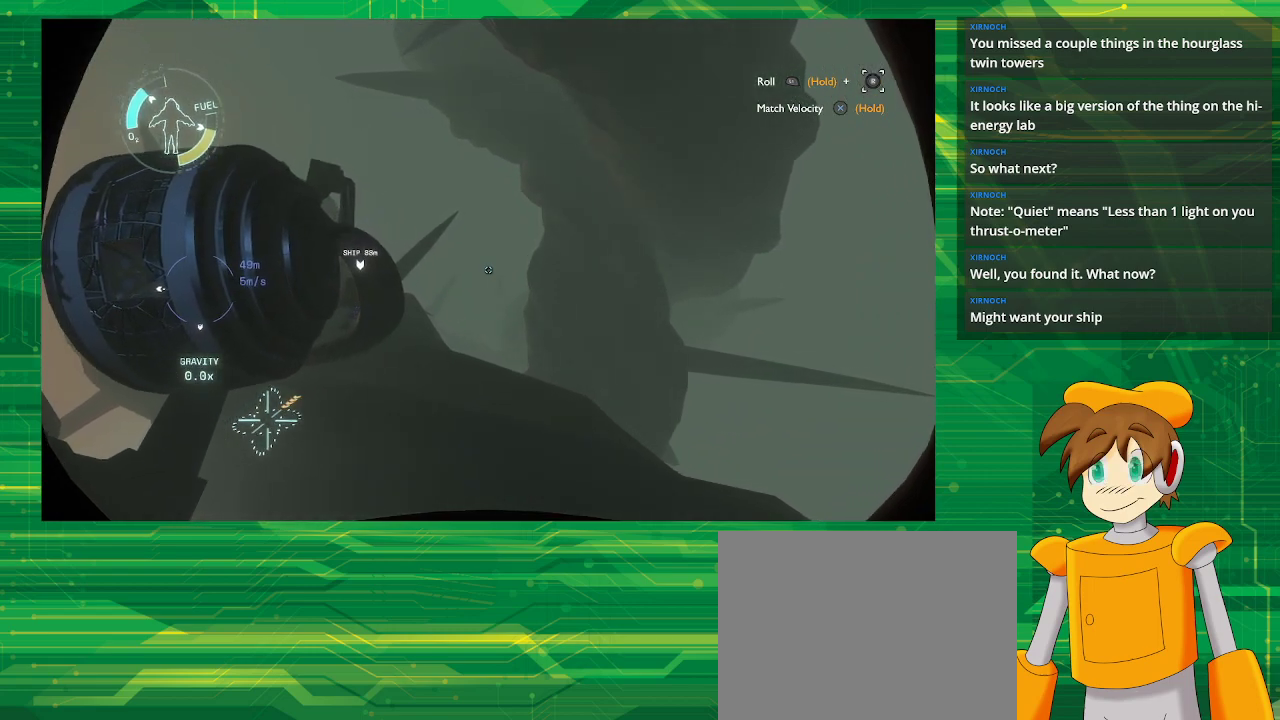
{"buttons": ["CROSS"], "left_stick": "center", "right_stick": "center", "events": []}
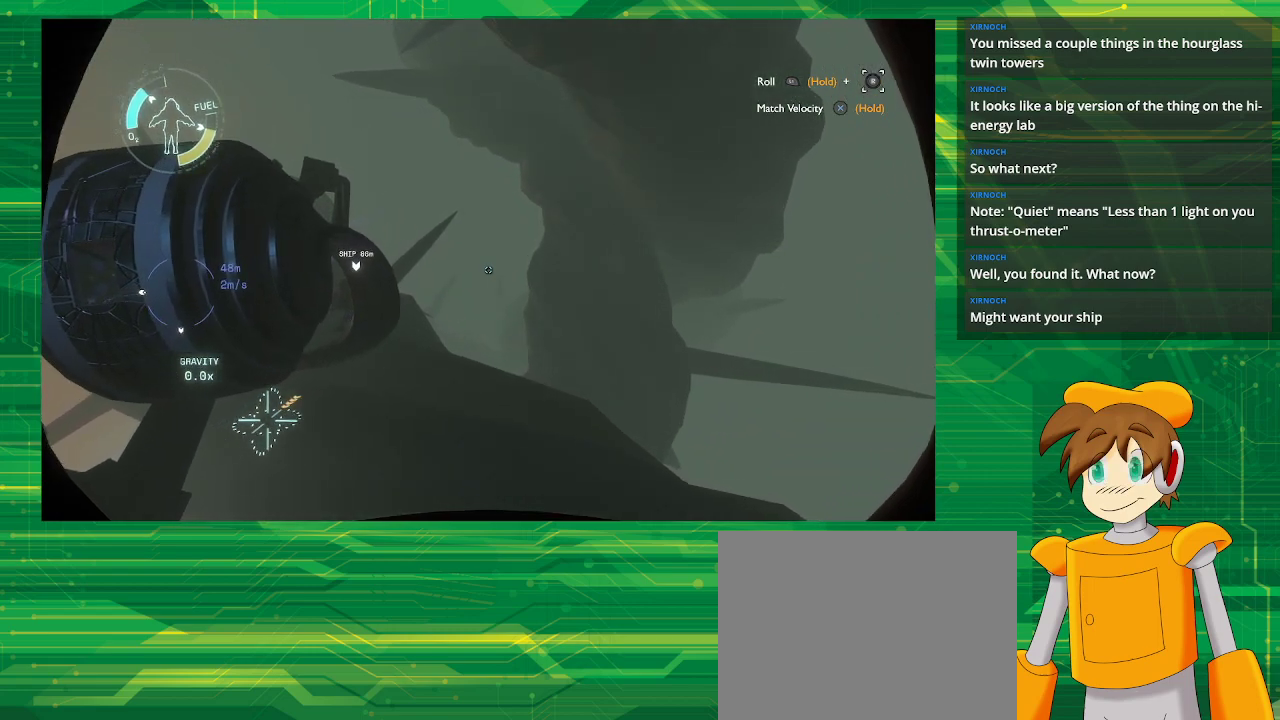
{"buttons": ["CROSS"], "left_stick": "center", "right_stick": "center", "events": []}
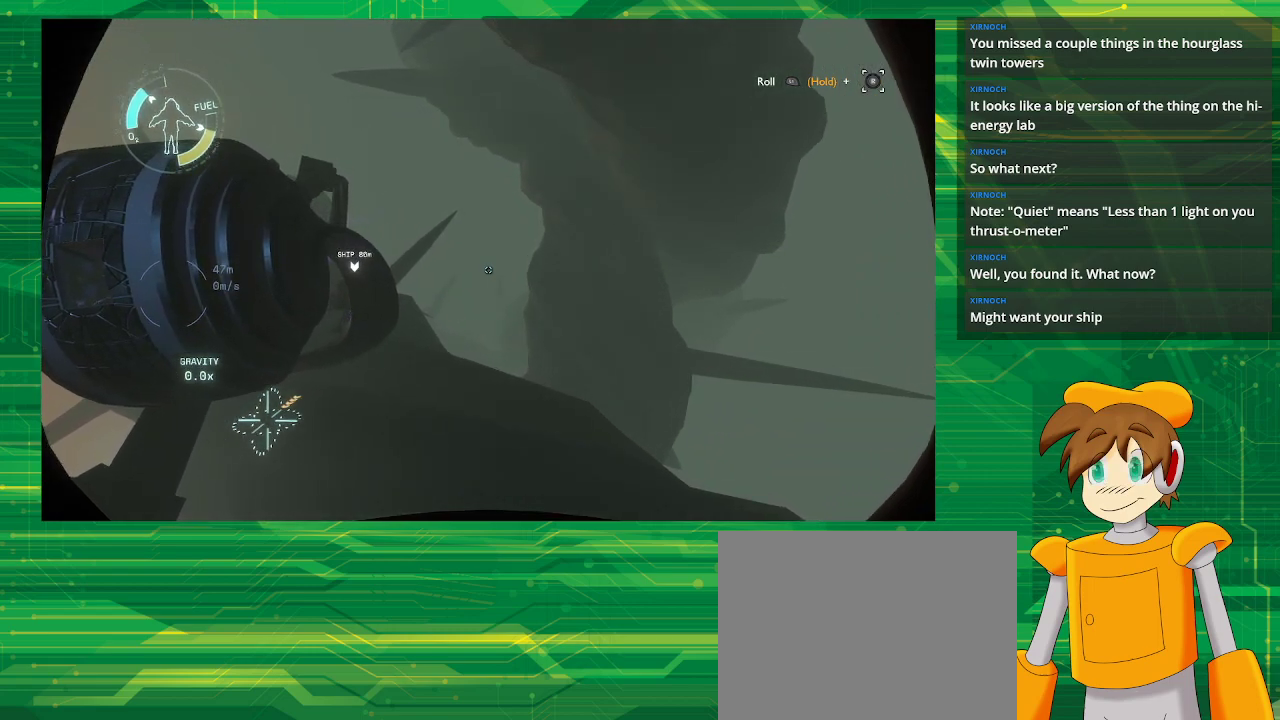
{"buttons": [], "left_stick": "center", "right_stick": "left", "events": [[50, "CROSS", "up"], [283, "right_stick", "left"]]}
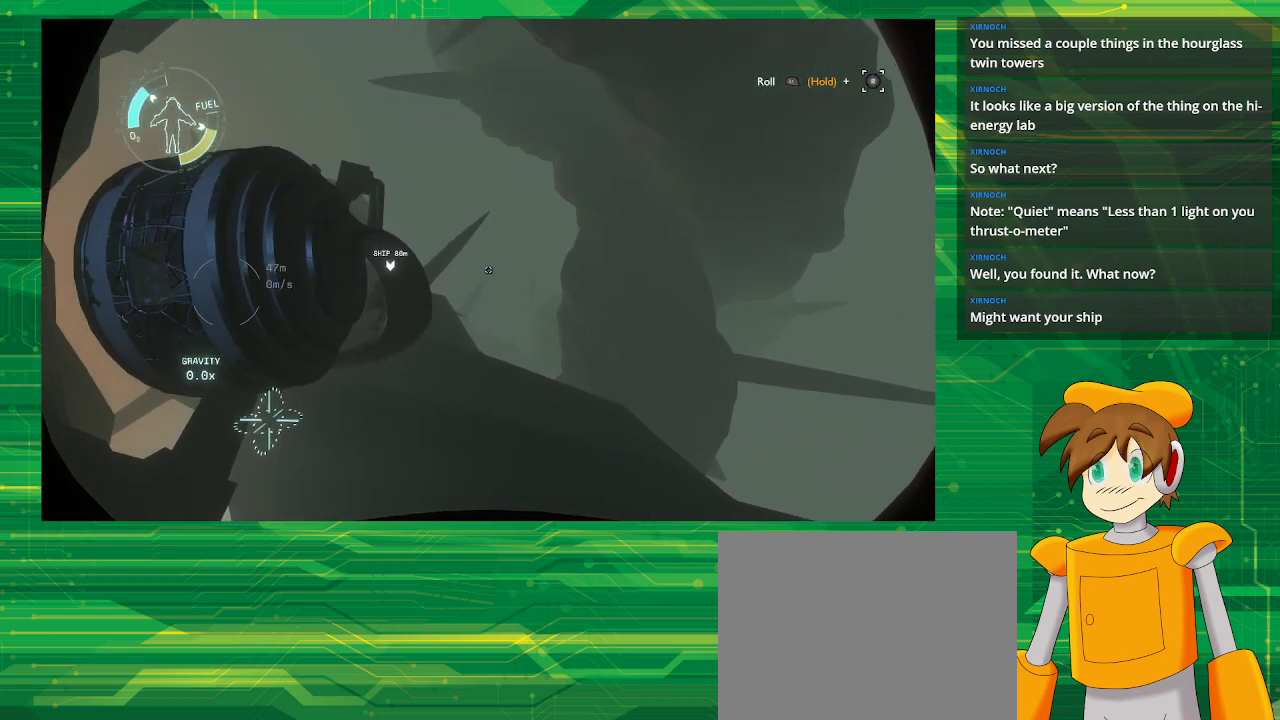
{"buttons": [], "left_stick": "center", "right_stick": "center", "events": [[400, "right_stick", "center"]]}
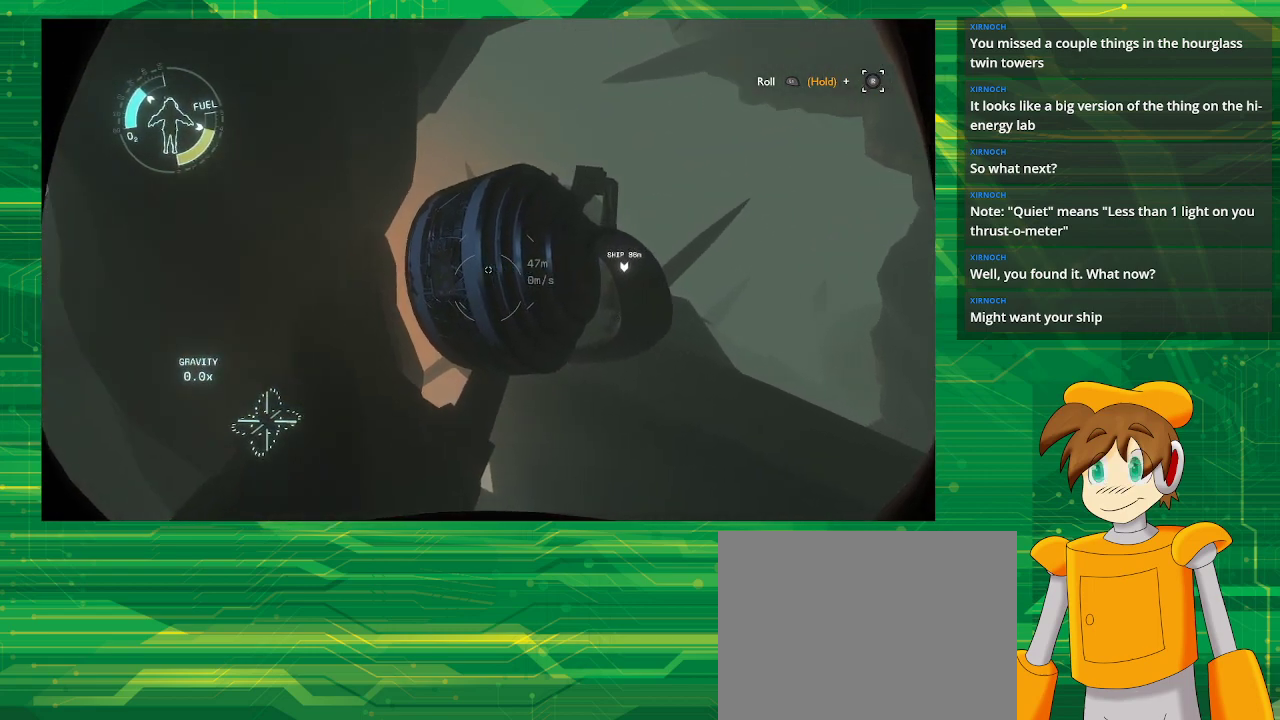
{"buttons": [], "left_stick": "center", "right_stick": "center", "events": []}
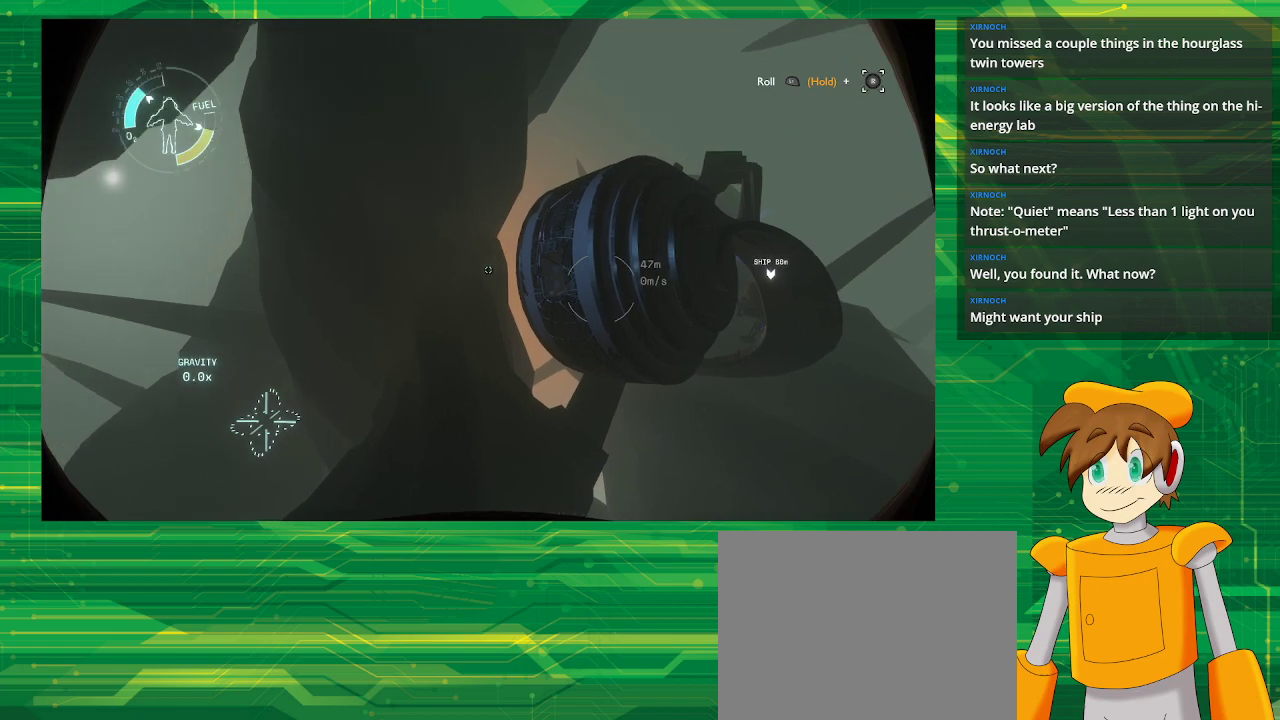
{"buttons": [], "left_stick": "center", "right_stick": "center", "events": []}
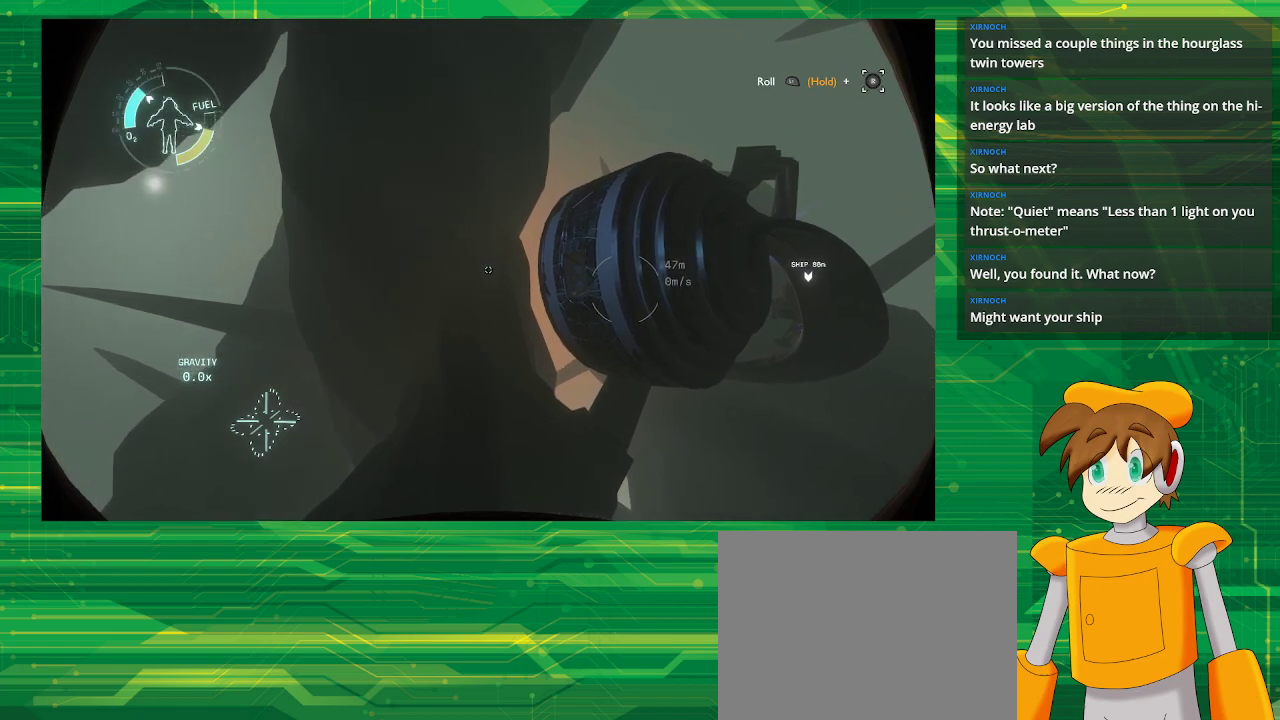
{"buttons": ["CROSS"], "left_stick": "center", "right_stick": "center", "events": [[333, "CROSS", "down"]]}
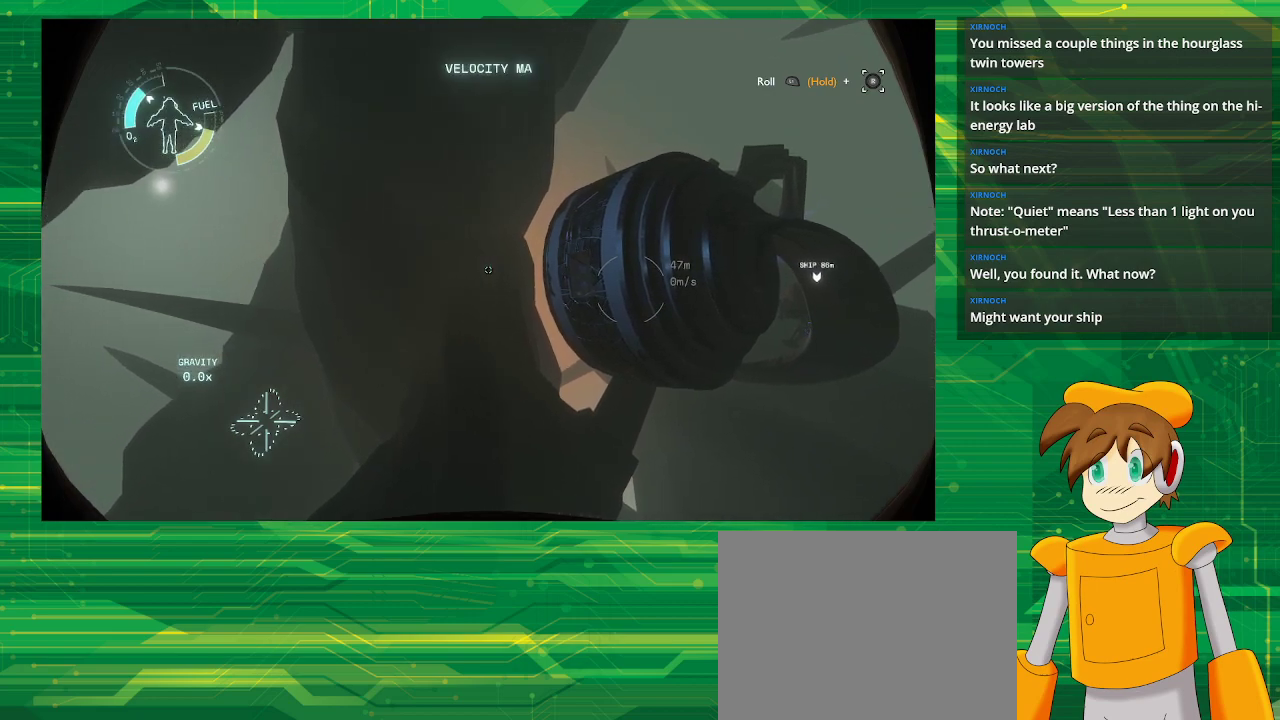
{"buttons": [], "left_stick": "center", "right_stick": "center", "events": [[167, "CROSS", "up"]]}
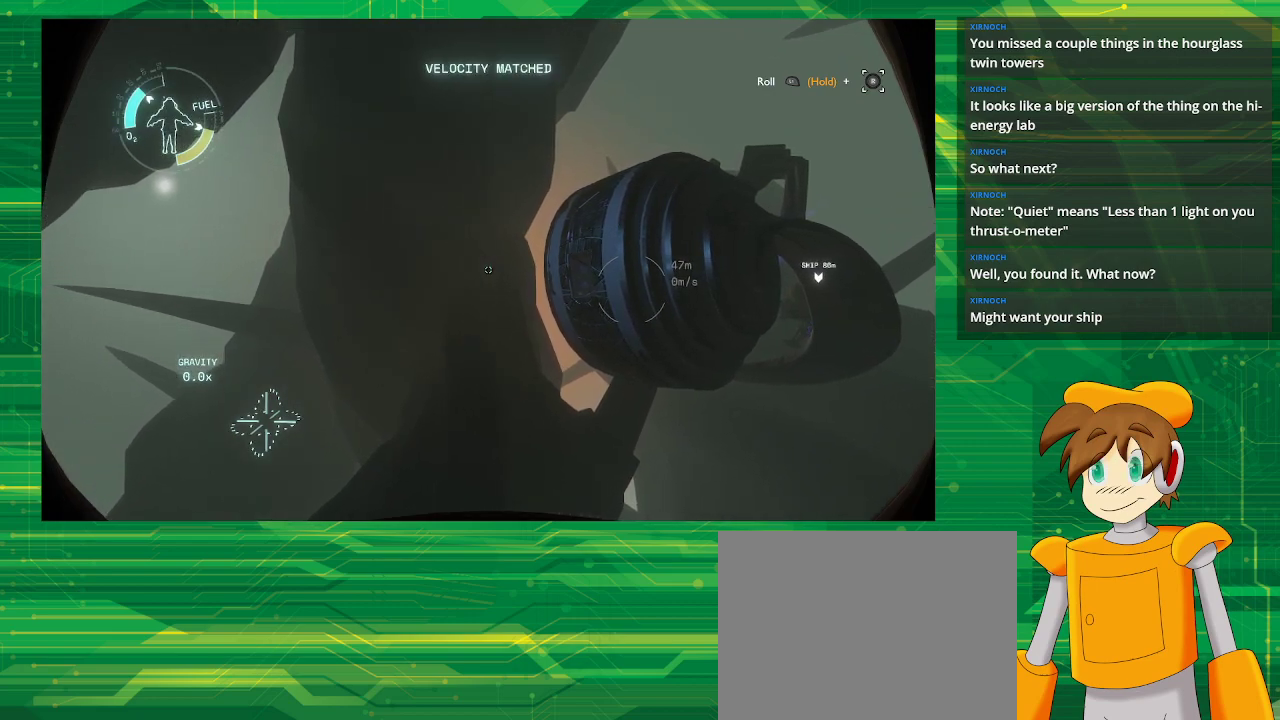
{"buttons": [], "left_stick": "center", "right_stick": "center", "events": []}
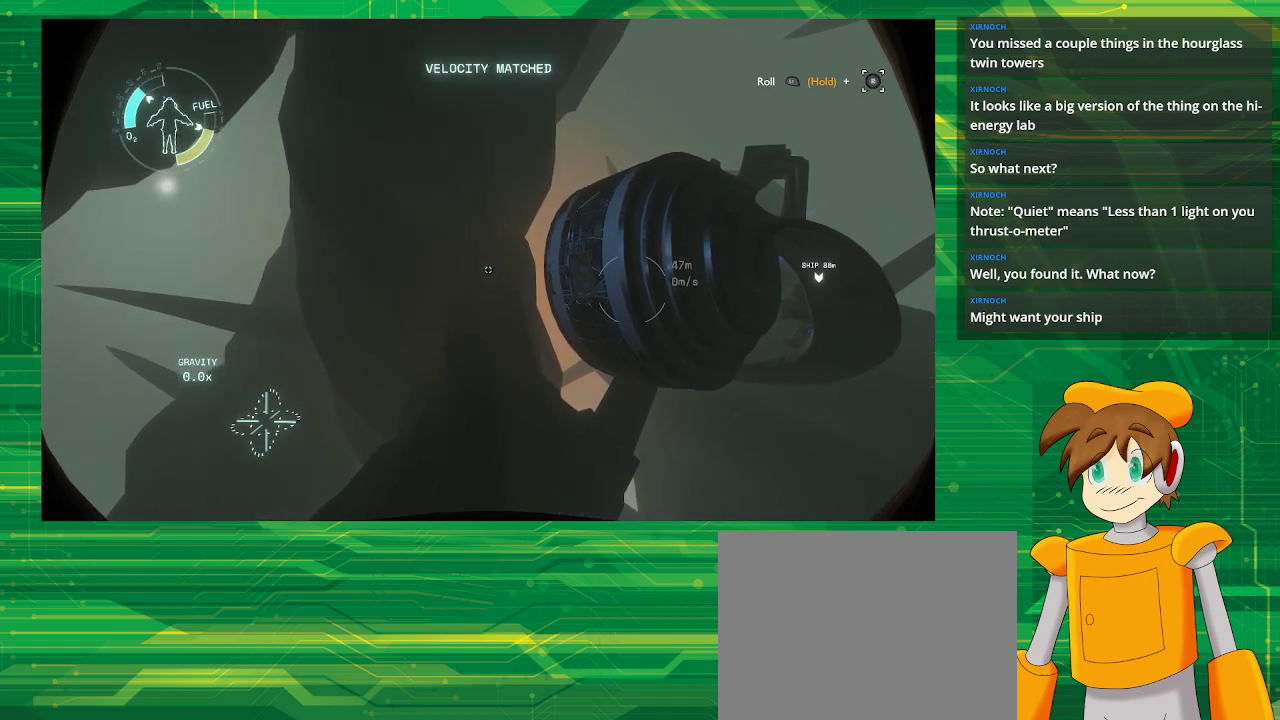
{"buttons": [], "left_stick": "center", "right_stick": "center", "events": []}
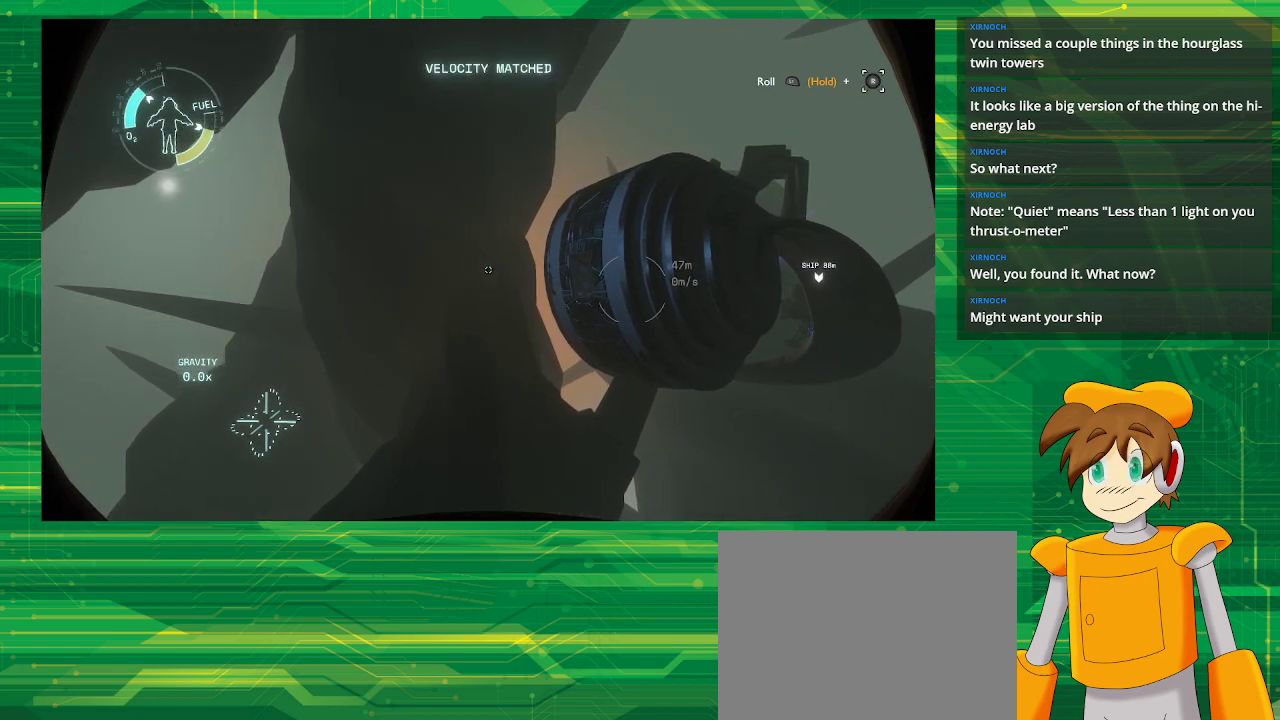
{"buttons": [], "left_stick": "center", "right_stick": "center", "events": []}
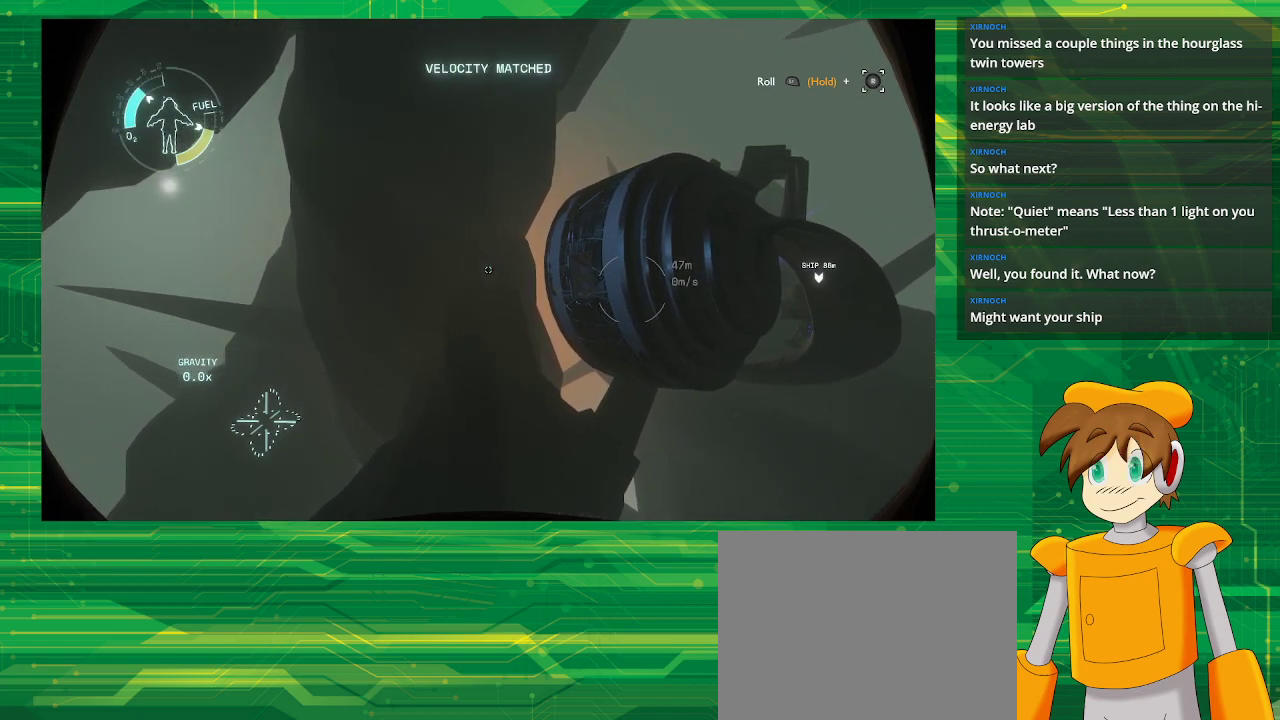
{"buttons": [], "left_stick": "center", "right_stick": "center", "events": []}
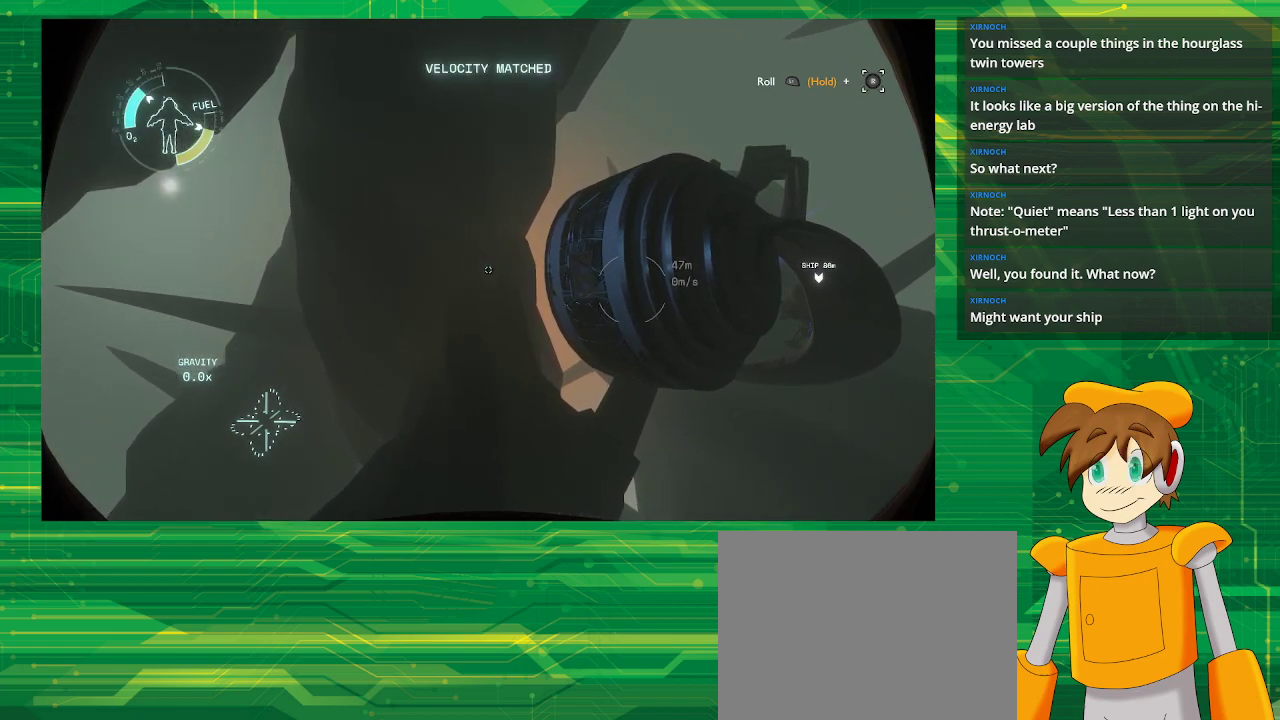
{"buttons": [], "left_stick": "center", "right_stick": "center", "events": [[167, "right_stick", "right"], [450, "right_stick", "center"]]}
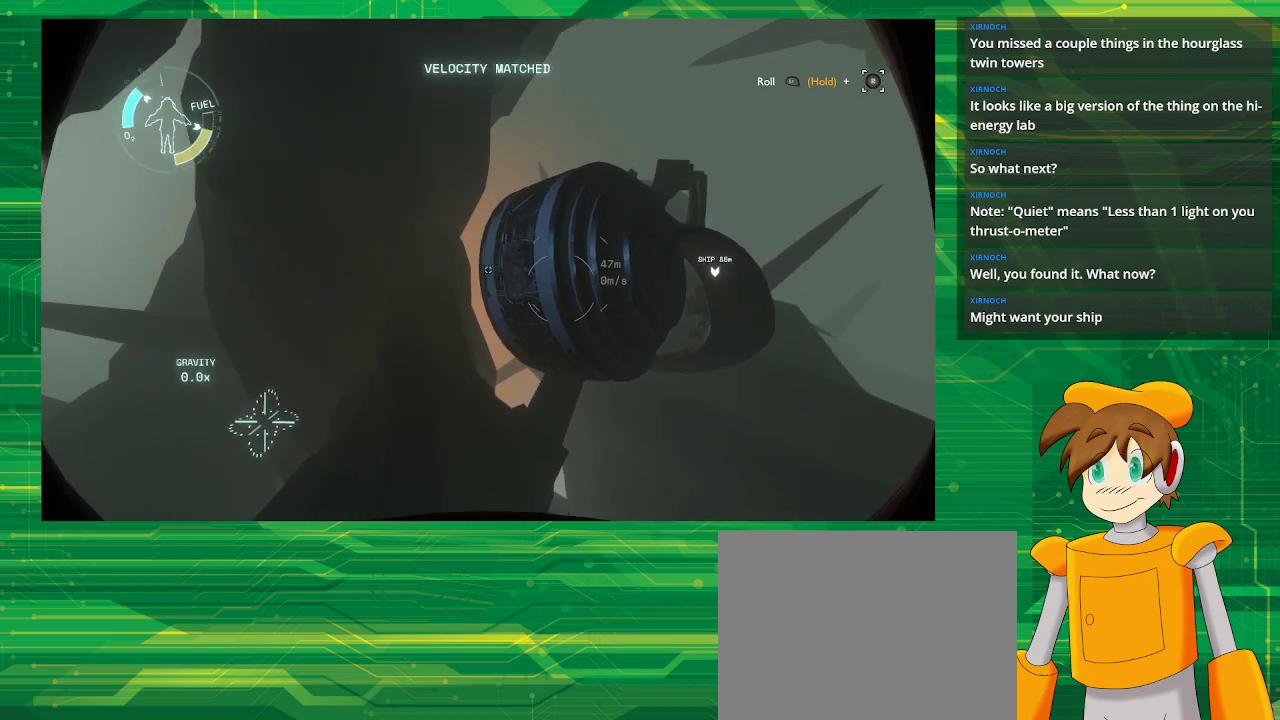
{"buttons": [], "left_stick": "center", "right_stick": "center", "events": []}
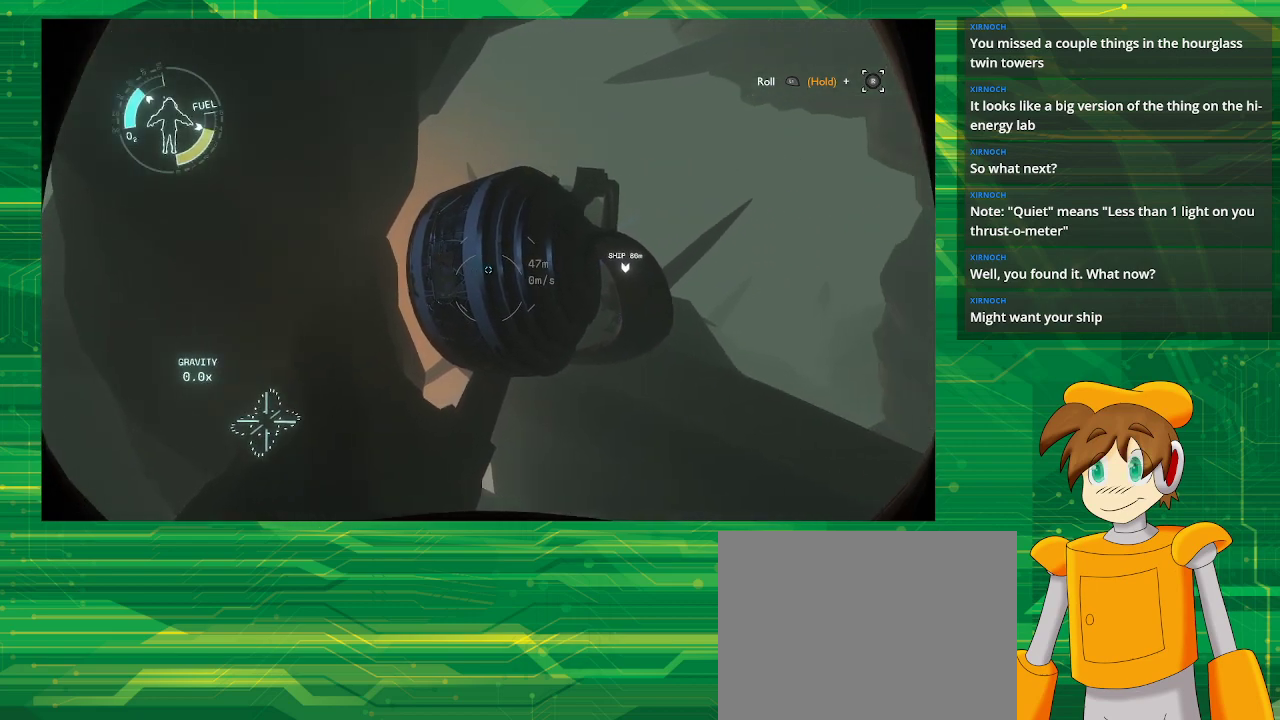
{"buttons": [], "left_stick": "right", "right_stick": "center", "events": [[250, "right_stick", "left"], [283, "left_stick", "right"], [450, "right_stick", "center"]]}
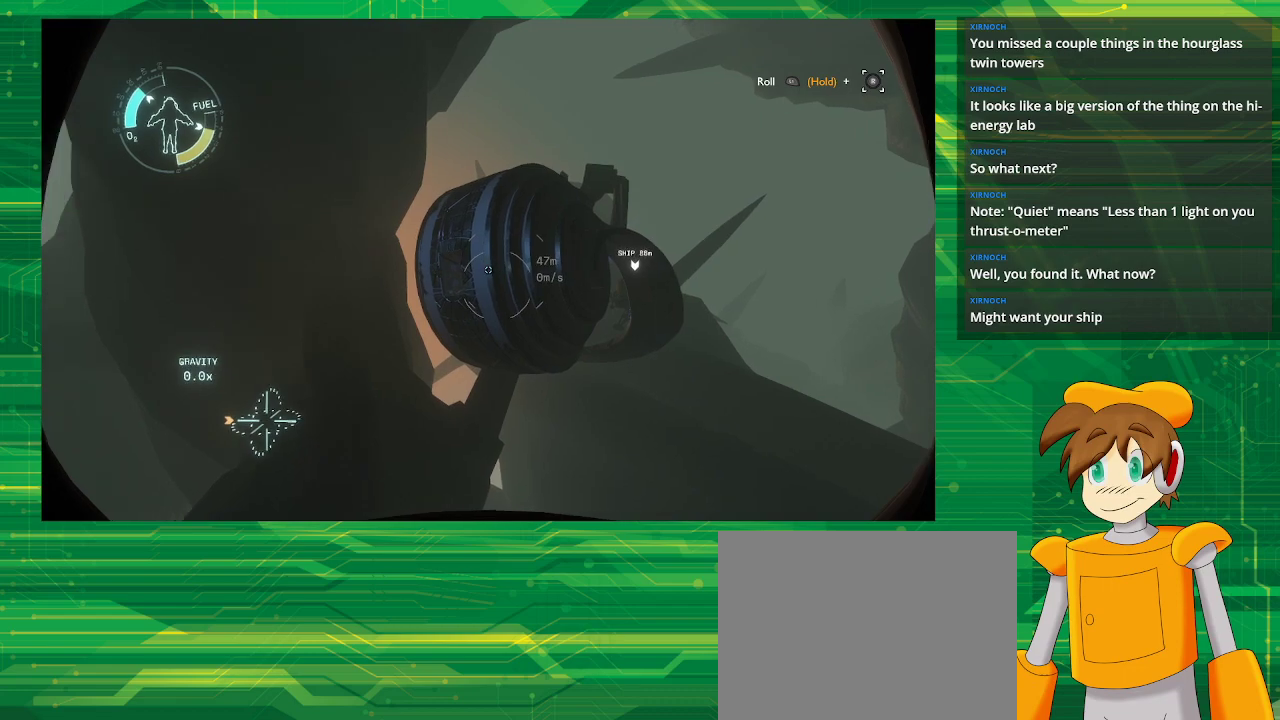
{"buttons": [], "left_stick": "up-right", "right_stick": "center", "events": [[333, "left_stick", "up-right"]]}
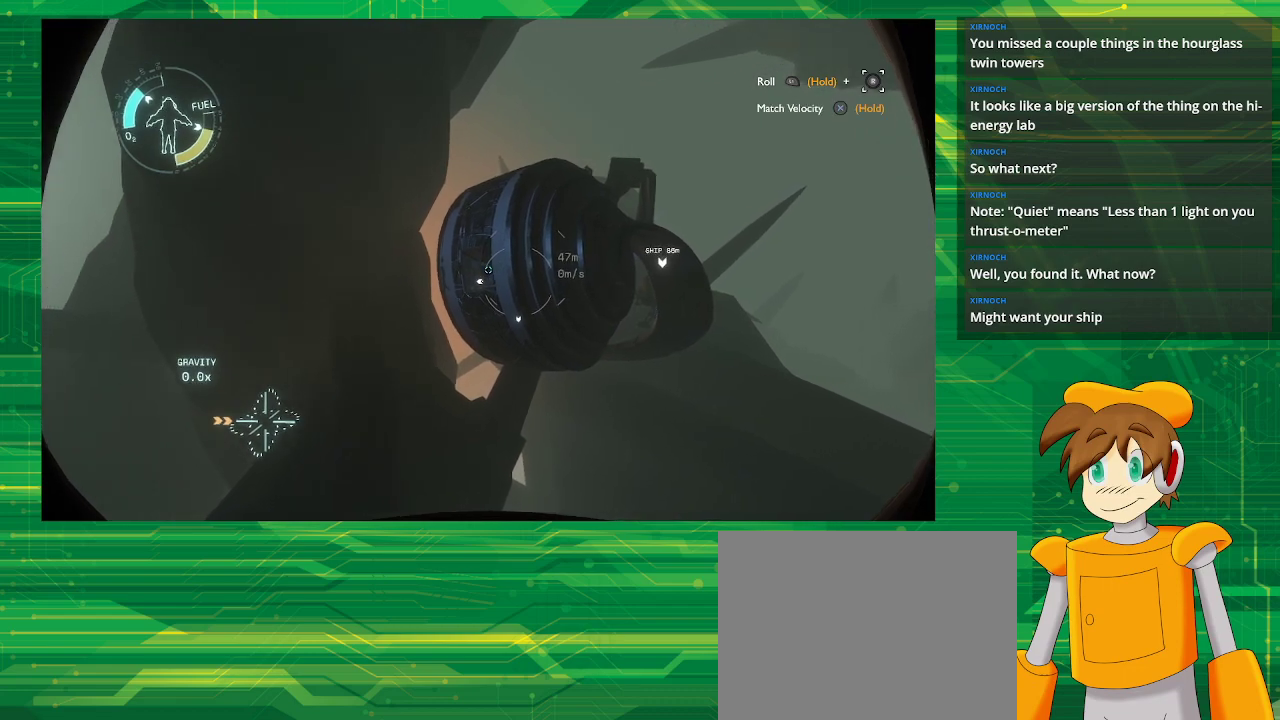
{"buttons": [], "left_stick": "up-right", "right_stick": "center", "events": []}
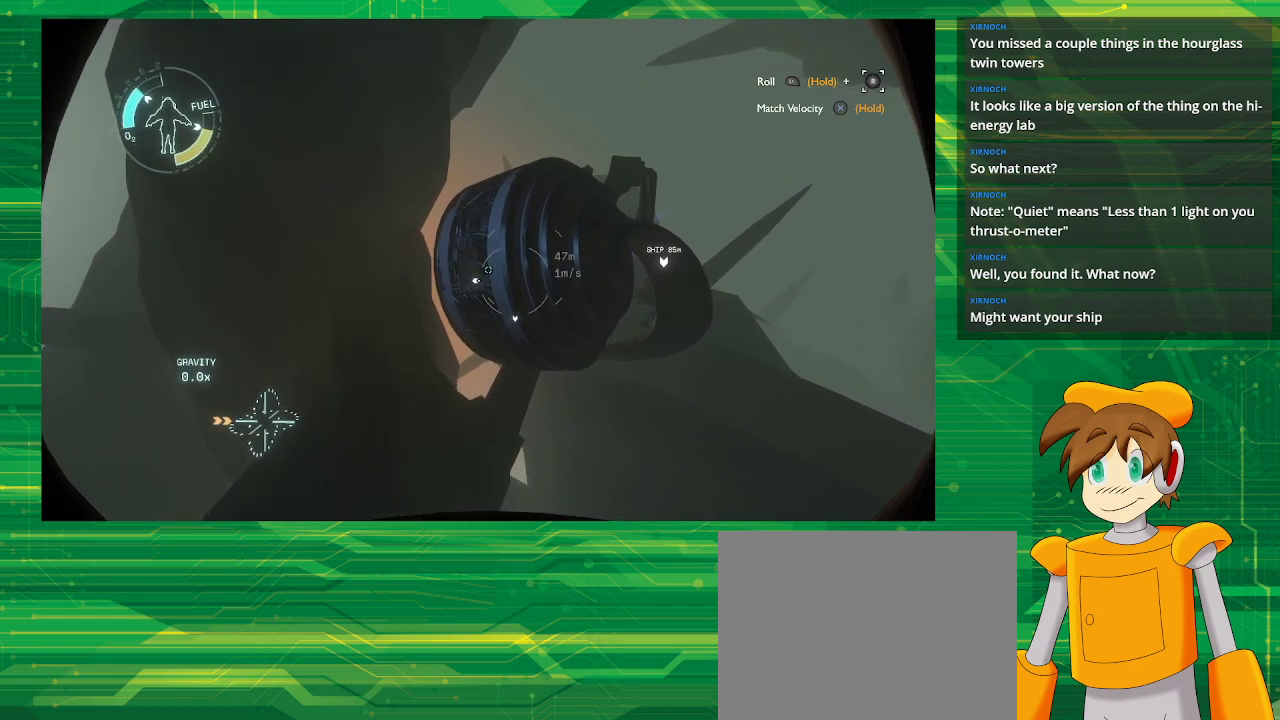
{"buttons": [], "left_stick": "up-right", "right_stick": "center", "events": []}
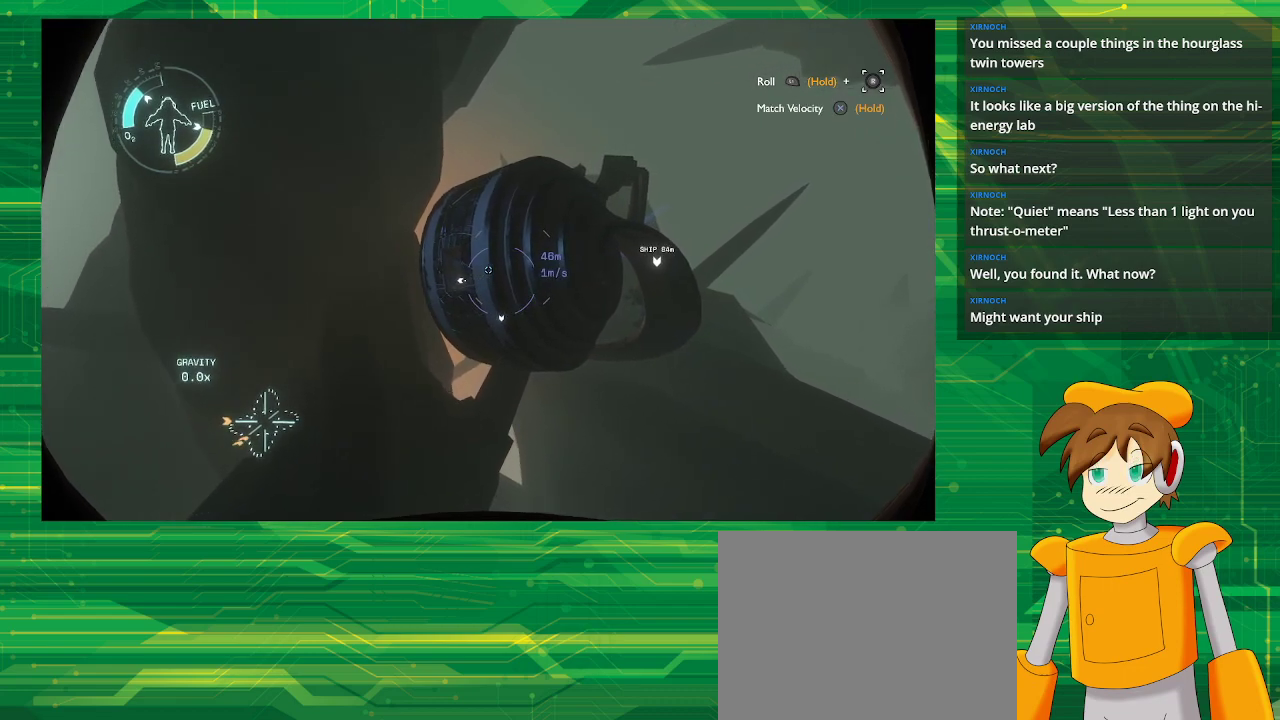
{"buttons": [], "left_stick": "up-right", "right_stick": "center", "events": []}
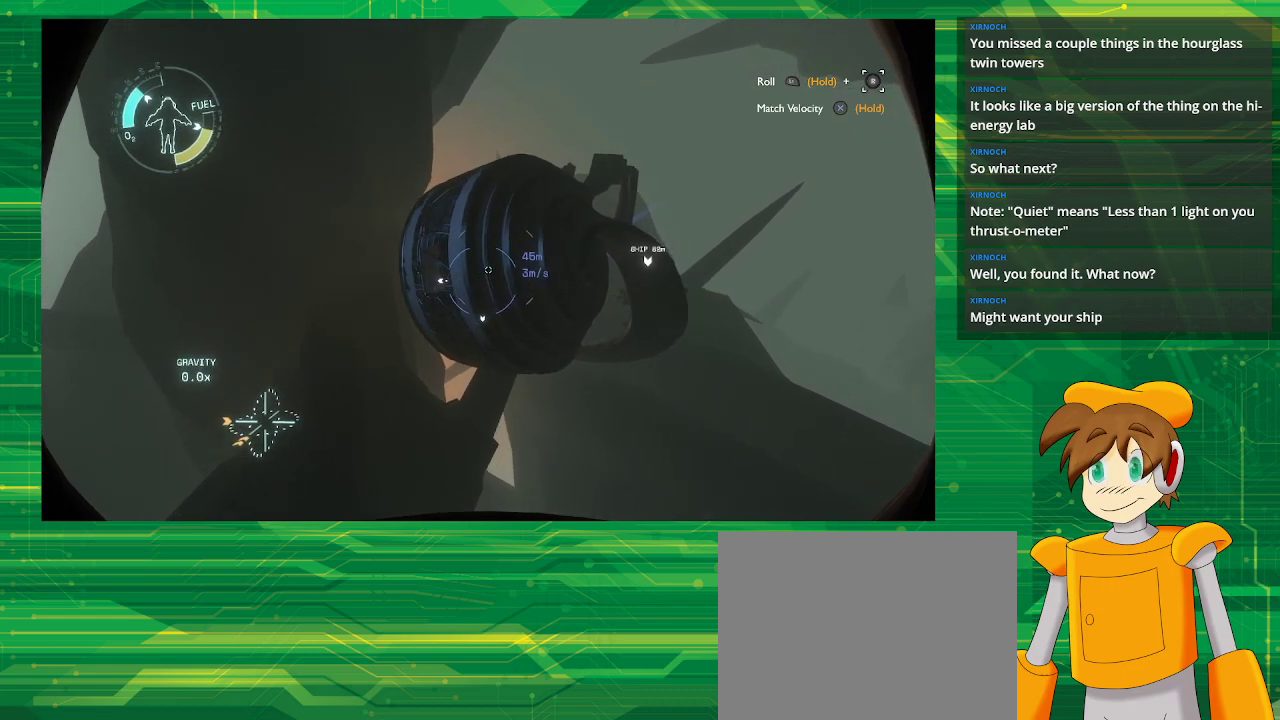
{"buttons": [], "left_stick": "up-right", "right_stick": "center", "events": []}
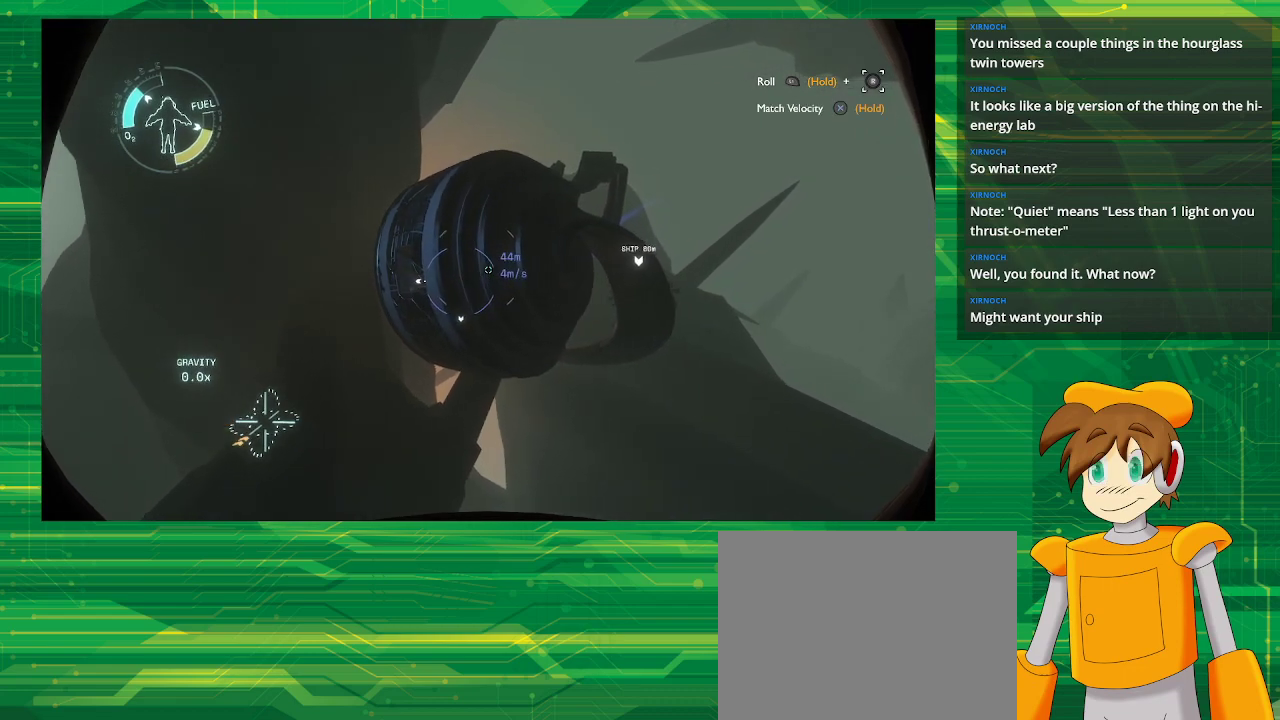
{"buttons": [], "left_stick": "up-right", "right_stick": "center", "events": []}
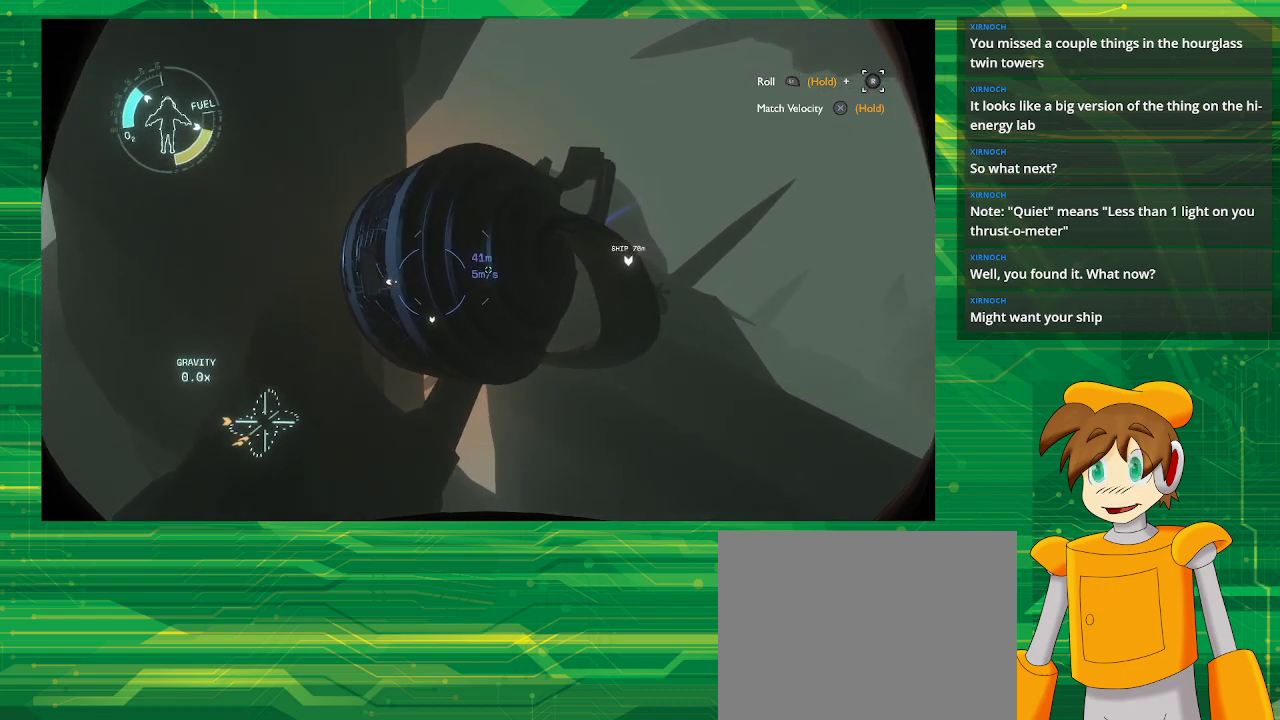
{"buttons": [], "left_stick": "up-right", "right_stick": "center", "events": []}
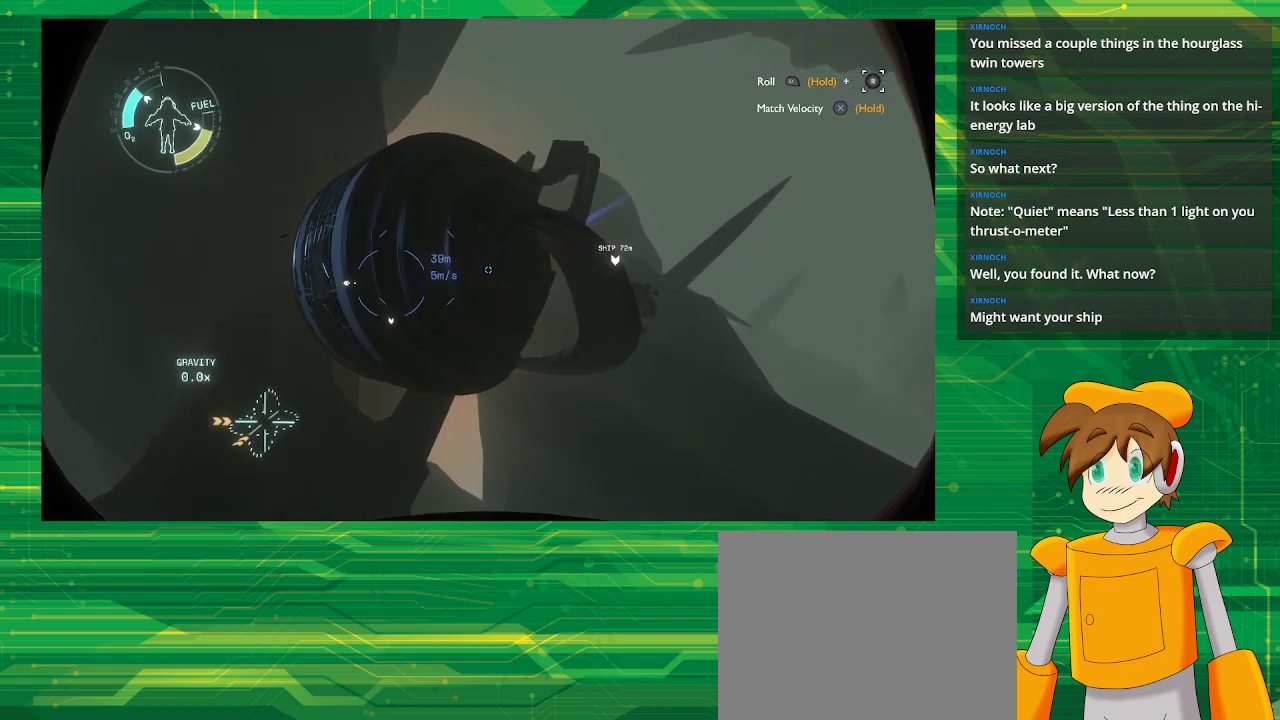
{"buttons": [], "left_stick": "up-right", "right_stick": "center", "events": []}
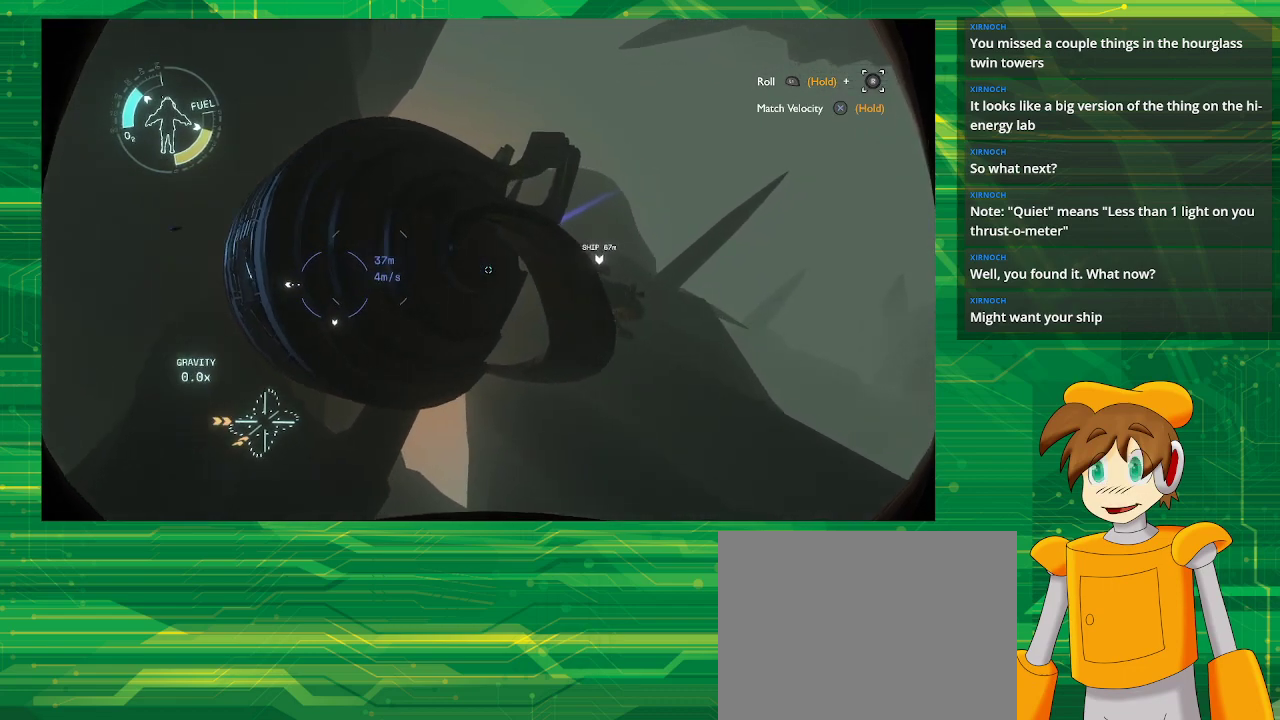
{"buttons": [], "left_stick": "center", "right_stick": "center", "events": [[183, "left_stick", "center"]]}
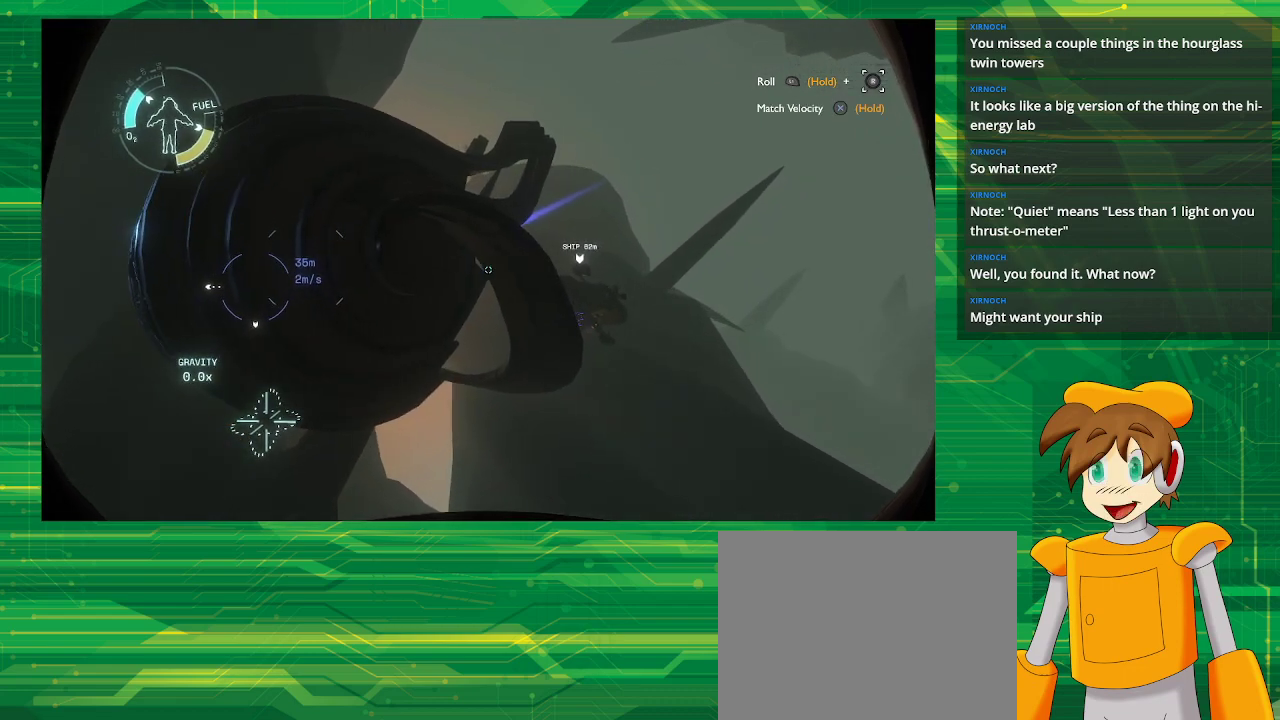
{"buttons": [], "left_stick": "center", "right_stick": "center", "events": []}
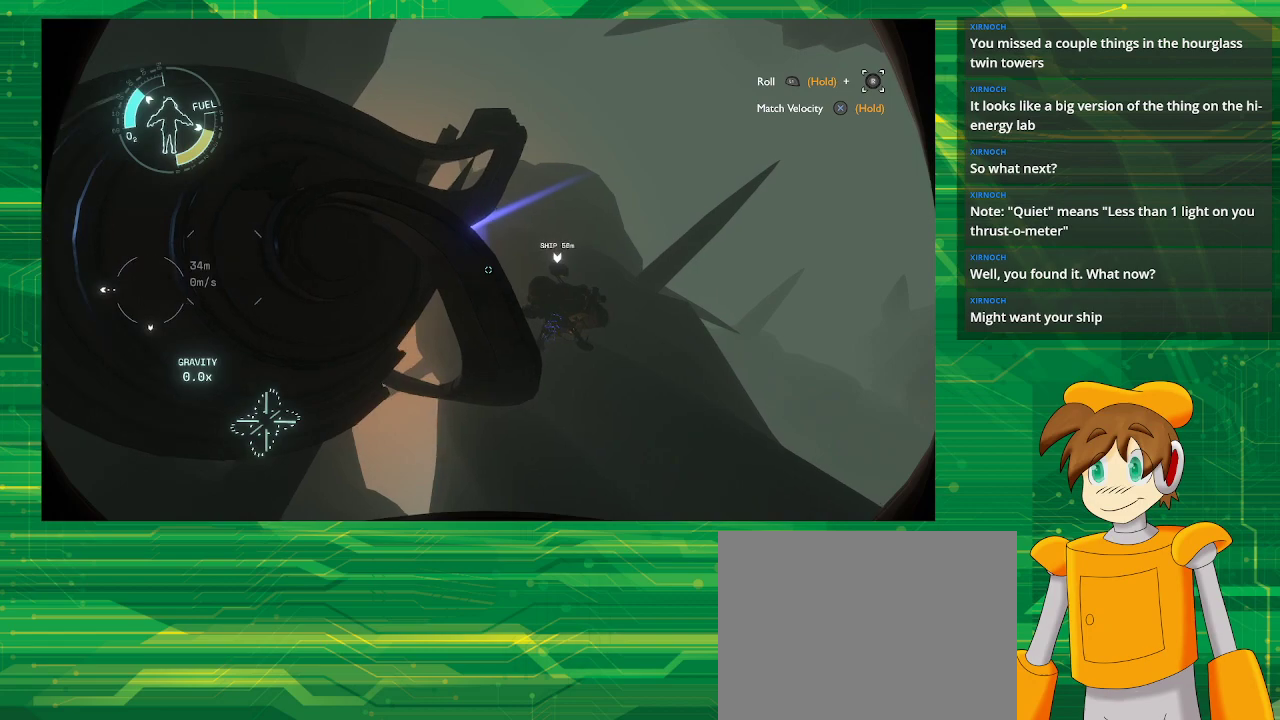
{"buttons": [], "left_stick": "center", "right_stick": "center", "events": [[117, "right_stick", "down-left"], [283, "right_stick", "center"]]}
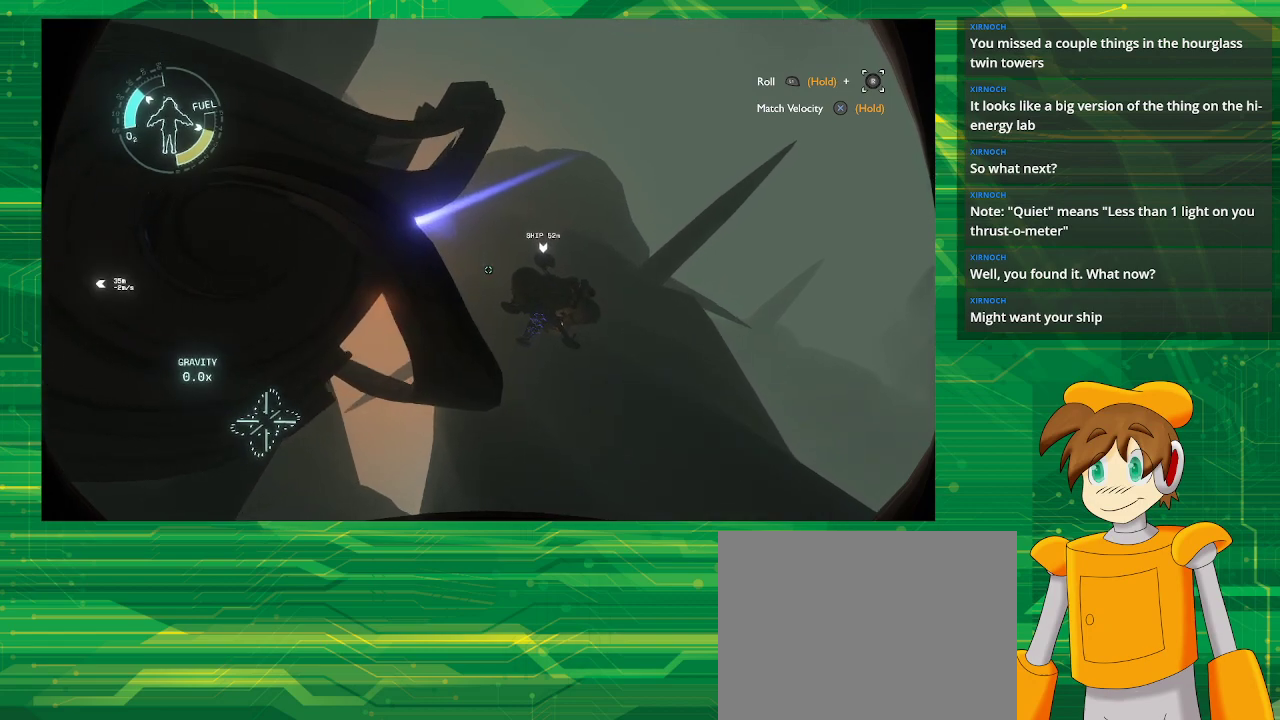
{"buttons": [], "left_stick": "center", "right_stick": "center", "events": [[100, "right_stick", "down-left"], [217, "right_stick", "center"]]}